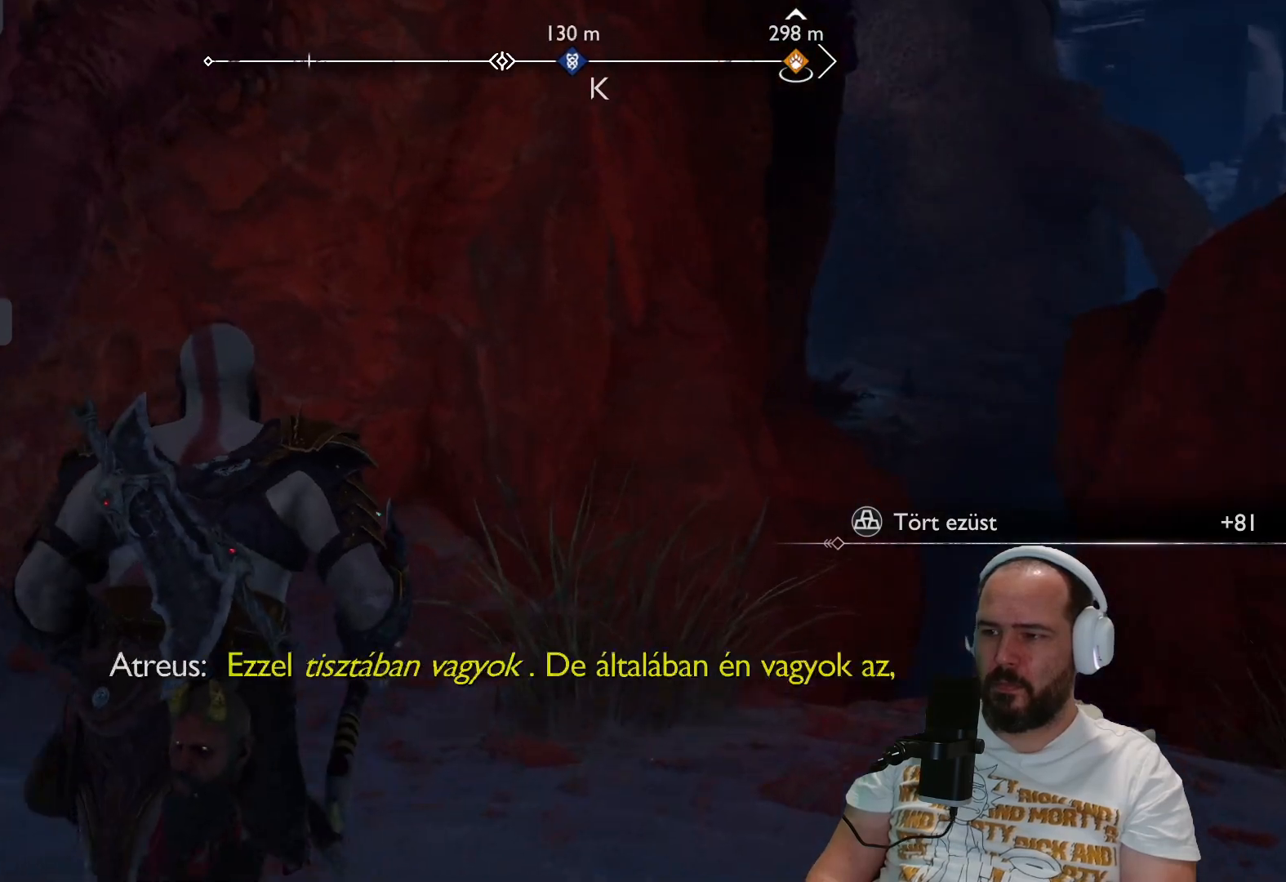
Gameplay with a controller (PlayStation layout); each line is a JSON object with the inputs held at the frame after it. "events" lists button and stick changes between this image and that frame as [ms after this image, input, new state], when the widget could be followed in between.
{"buttons": [], "left_stick": "up", "right_stick": "center", "events": [[133, "L3", "down"], [250, "L3", "up"], [250, "right_stick", "center"]]}
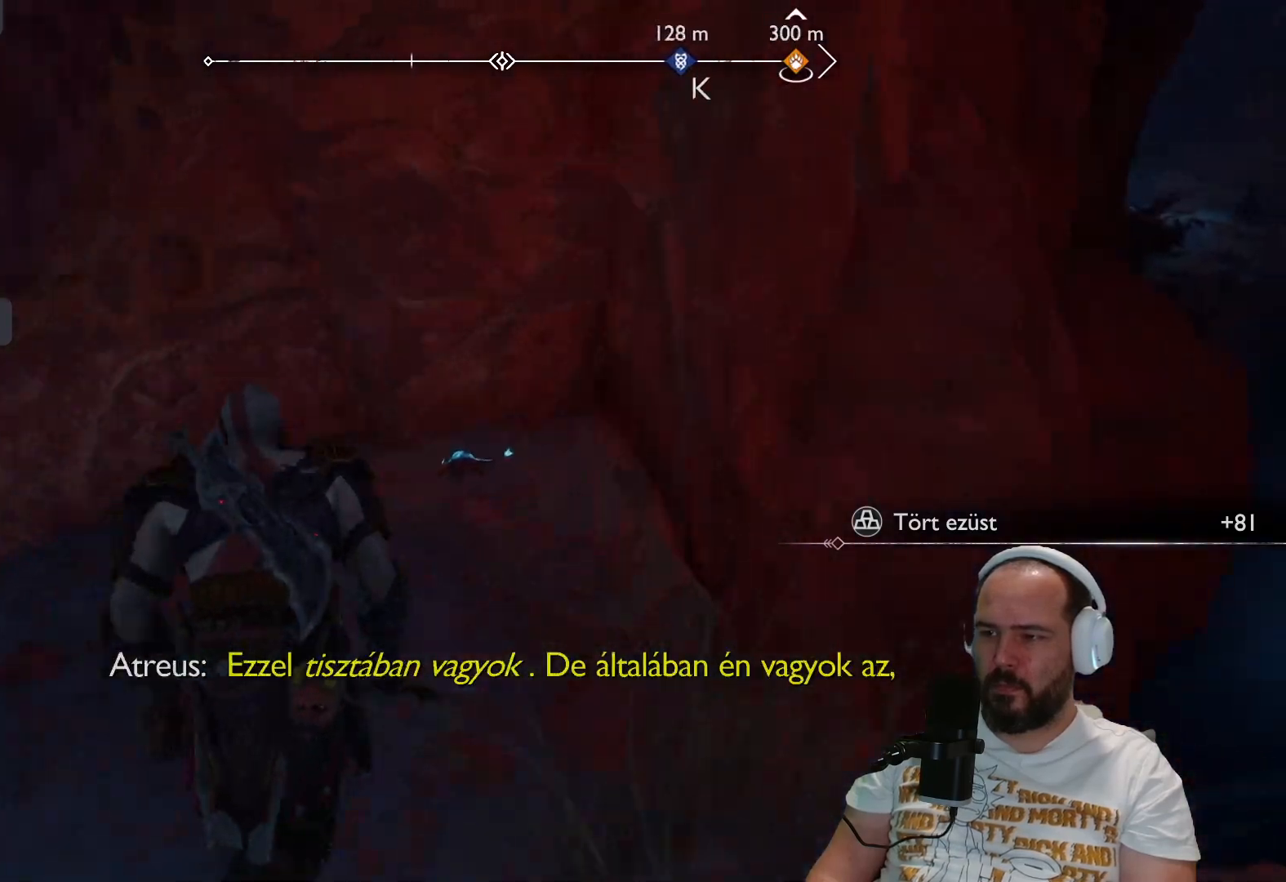
{"buttons": [], "left_stick": "center", "right_stick": "center", "events": [[267, "CIRCLE", "down"], [283, "left_stick", "center"], [333, "CIRCLE", "up"]]}
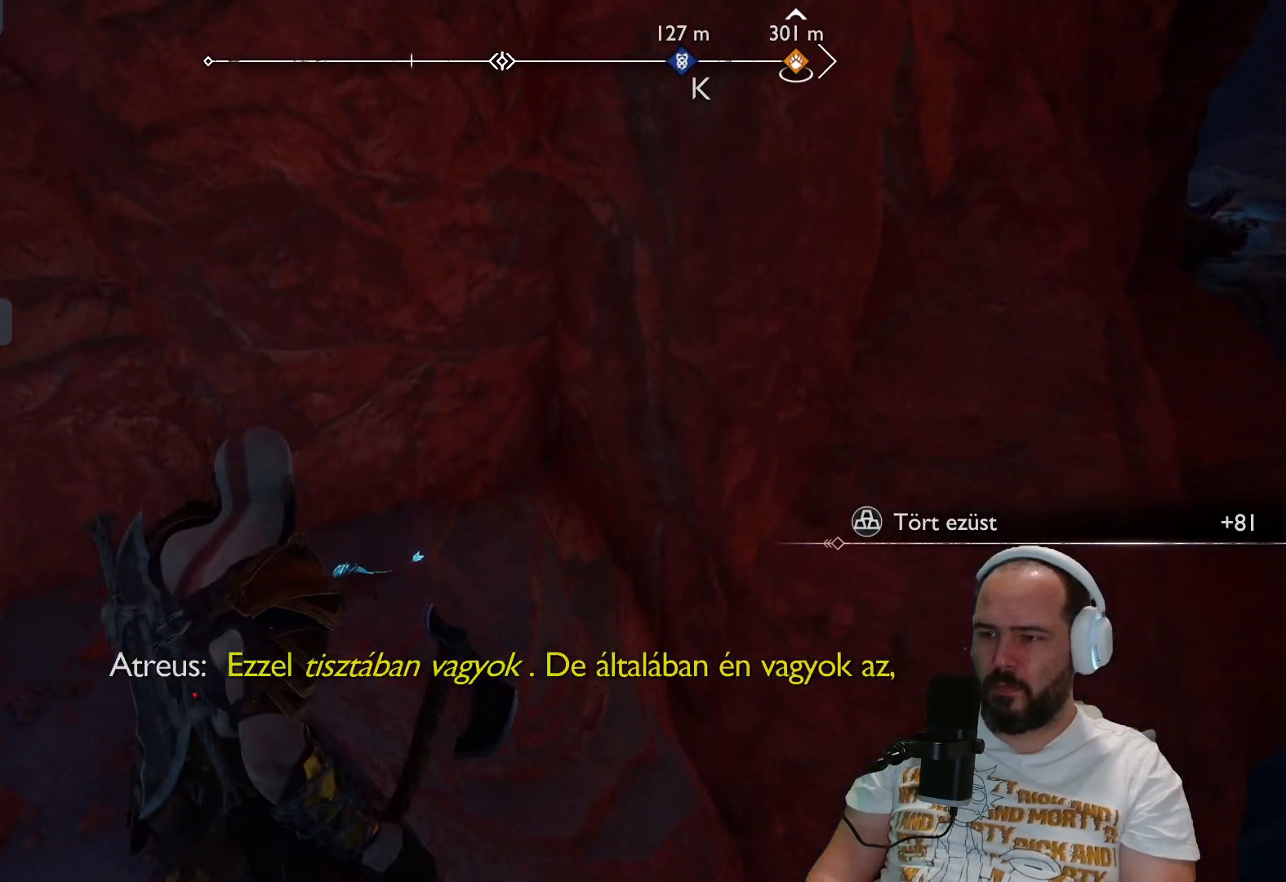
{"buttons": [], "left_stick": "down-left", "right_stick": "up-left", "events": [[83, "left_stick", "down-left"], [133, "right_stick", "up-left"]]}
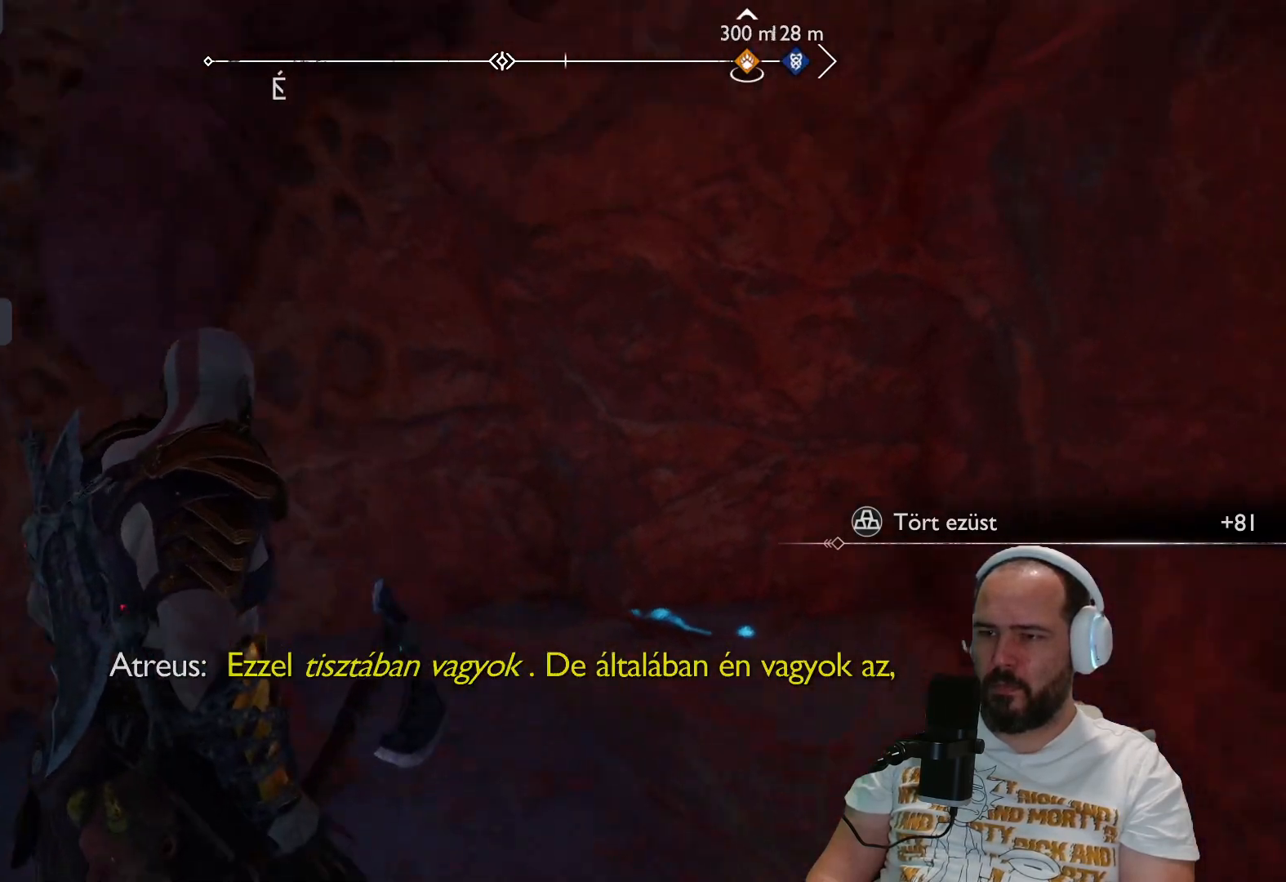
{"buttons": [], "left_stick": "down-left", "right_stick": "up", "events": [[117, "right_stick", "up"]]}
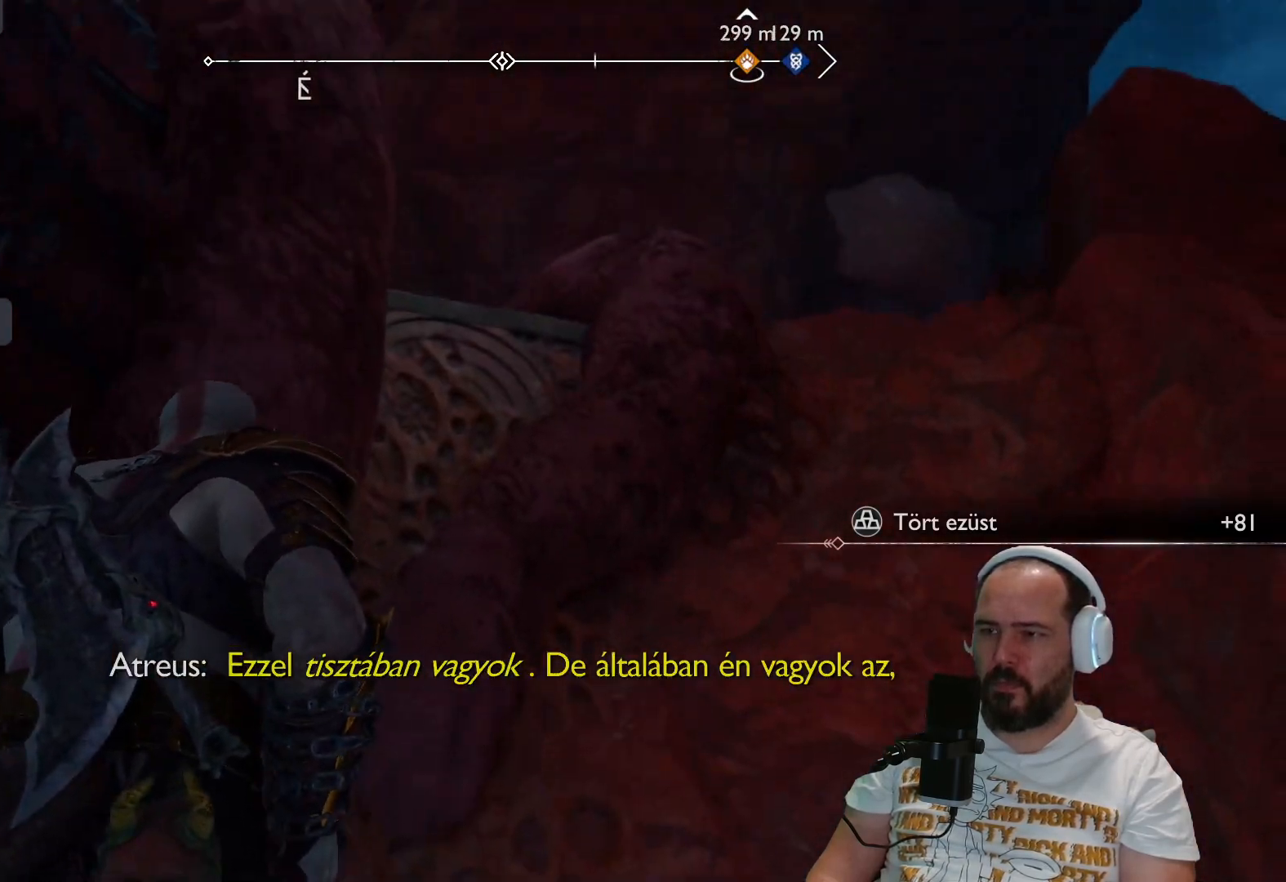
{"buttons": [], "left_stick": "down-left", "right_stick": "center", "events": [[400, "right_stick", "center"]]}
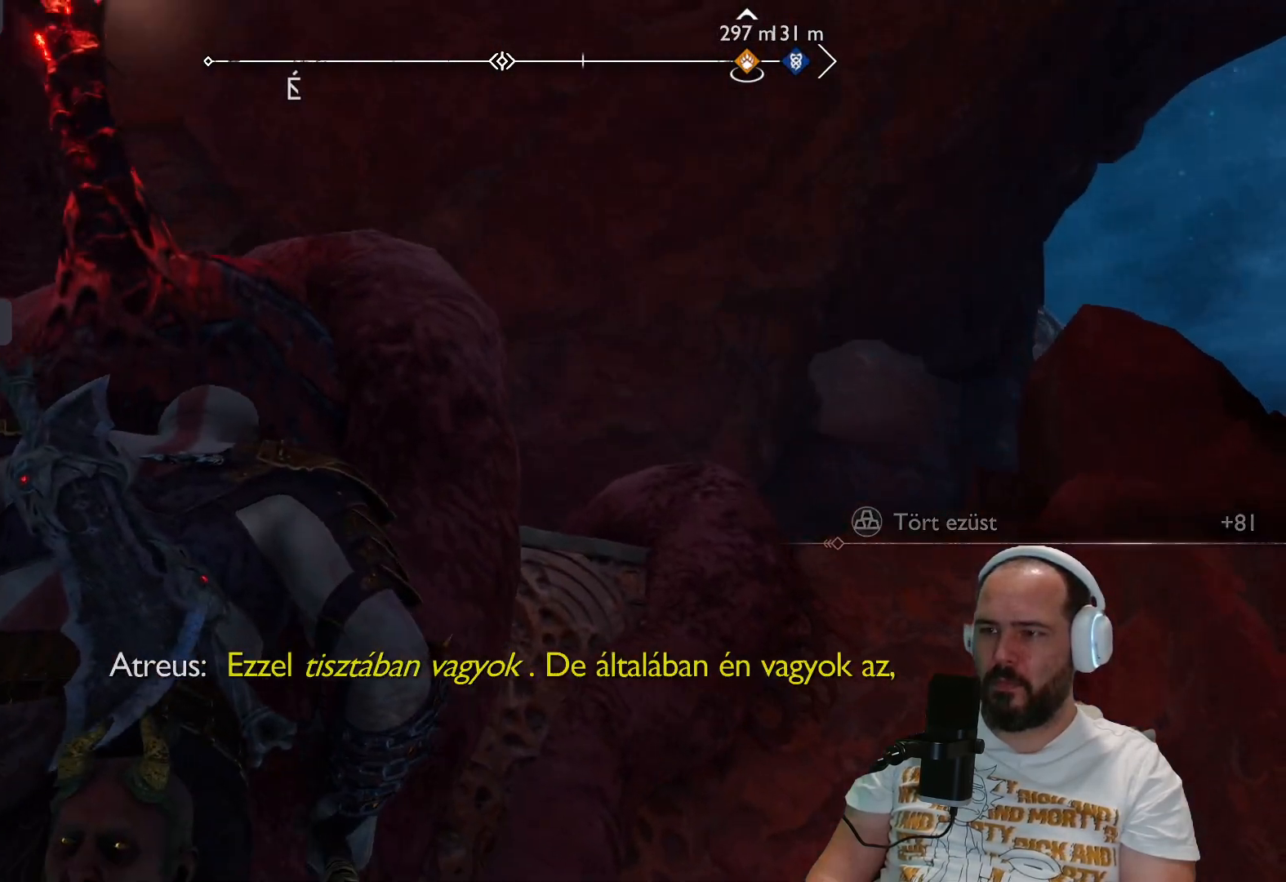
{"buttons": [], "left_stick": "down-left", "right_stick": "up-left", "events": [[183, "right_stick", "left"], [300, "right_stick", "up-left"]]}
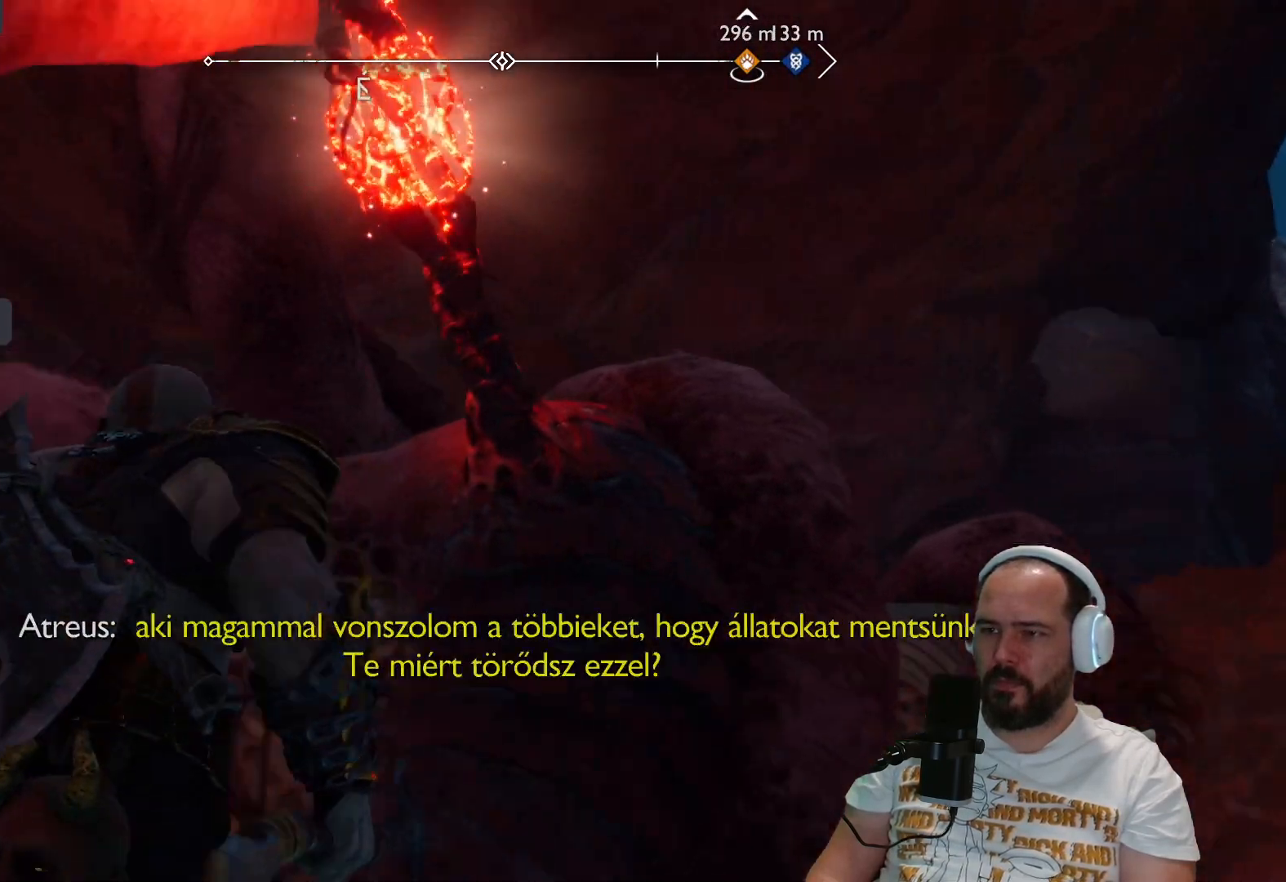
{"buttons": [], "left_stick": "down", "right_stick": "up-left", "events": [[83, "left_stick", "down"]]}
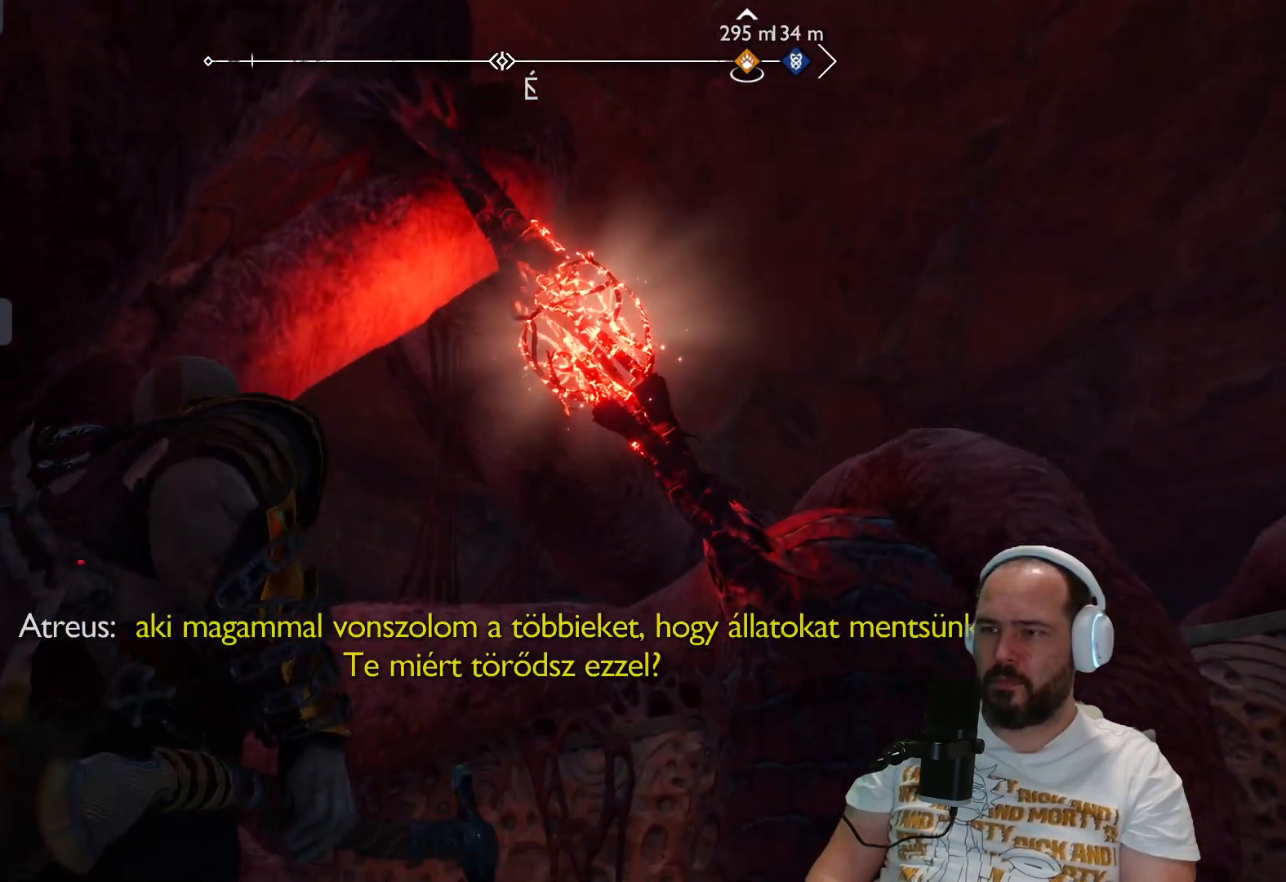
{"buttons": [], "left_stick": "down-left", "right_stick": "center", "events": [[33, "right_stick", "center"], [100, "right_stick", "down-right"], [300, "left_stick", "down-left"], [483, "right_stick", "center"]]}
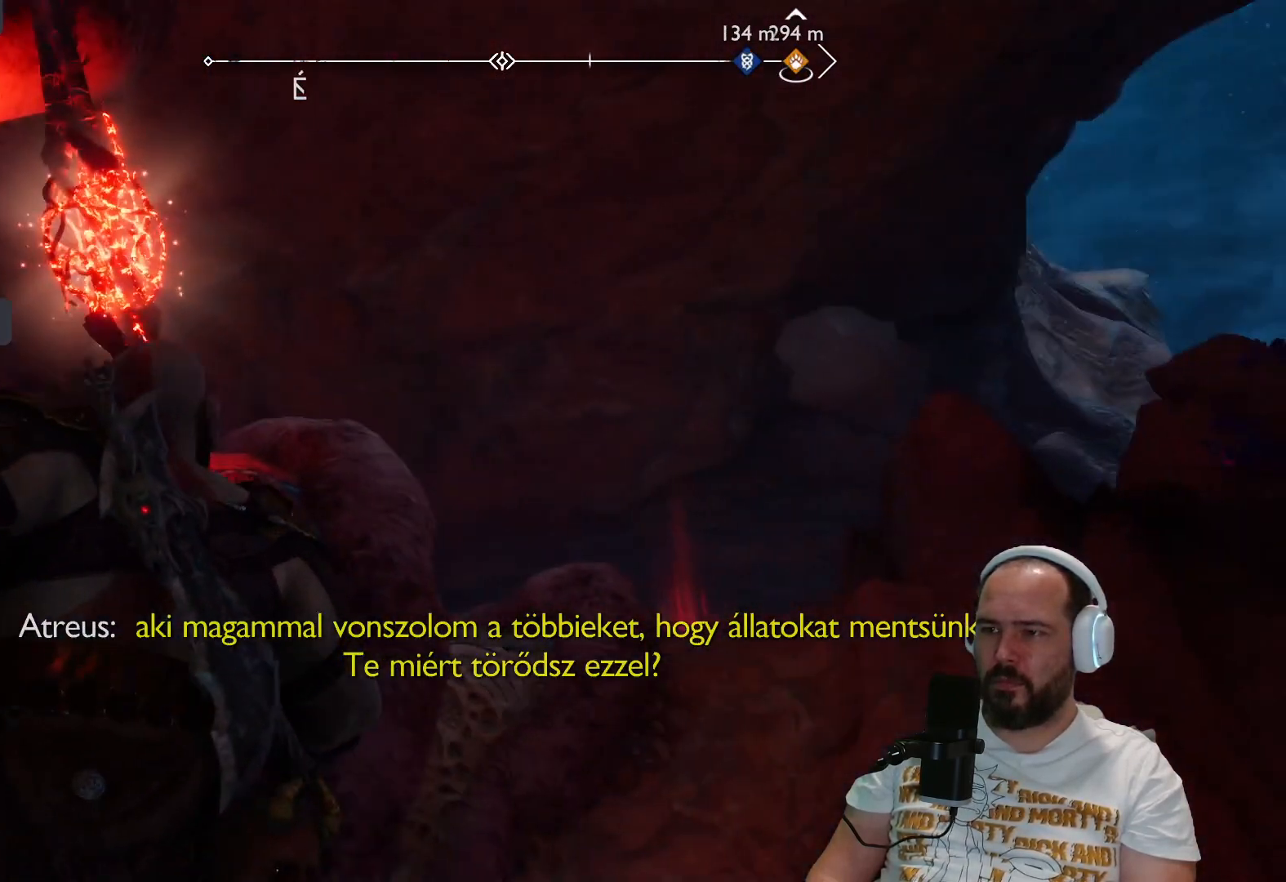
{"buttons": [], "left_stick": "down", "right_stick": "left", "events": [[300, "right_stick", "down-left"], [400, "left_stick", "down"], [433, "right_stick", "left"]]}
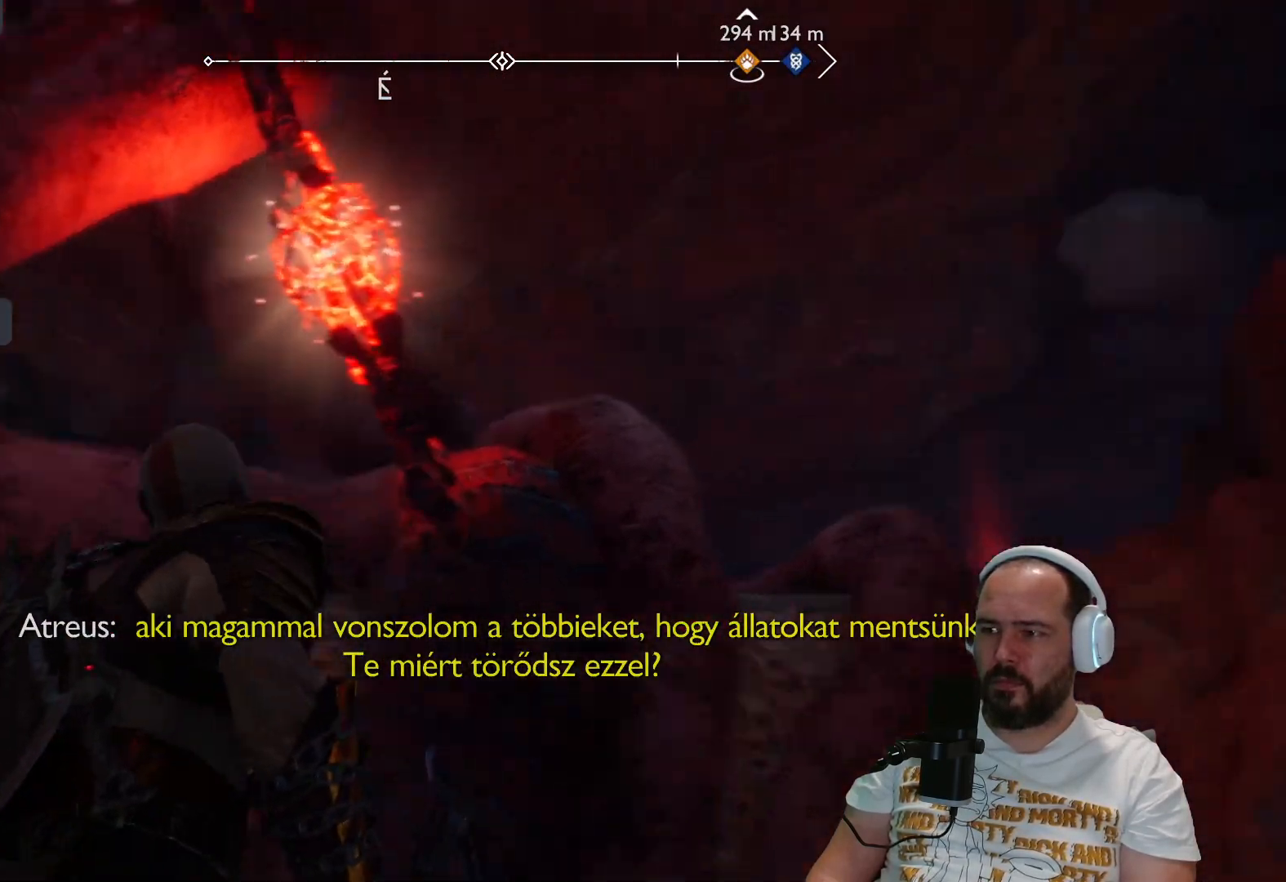
{"buttons": [], "left_stick": "down-left", "right_stick": "left", "events": [[450, "left_stick", "down-left"]]}
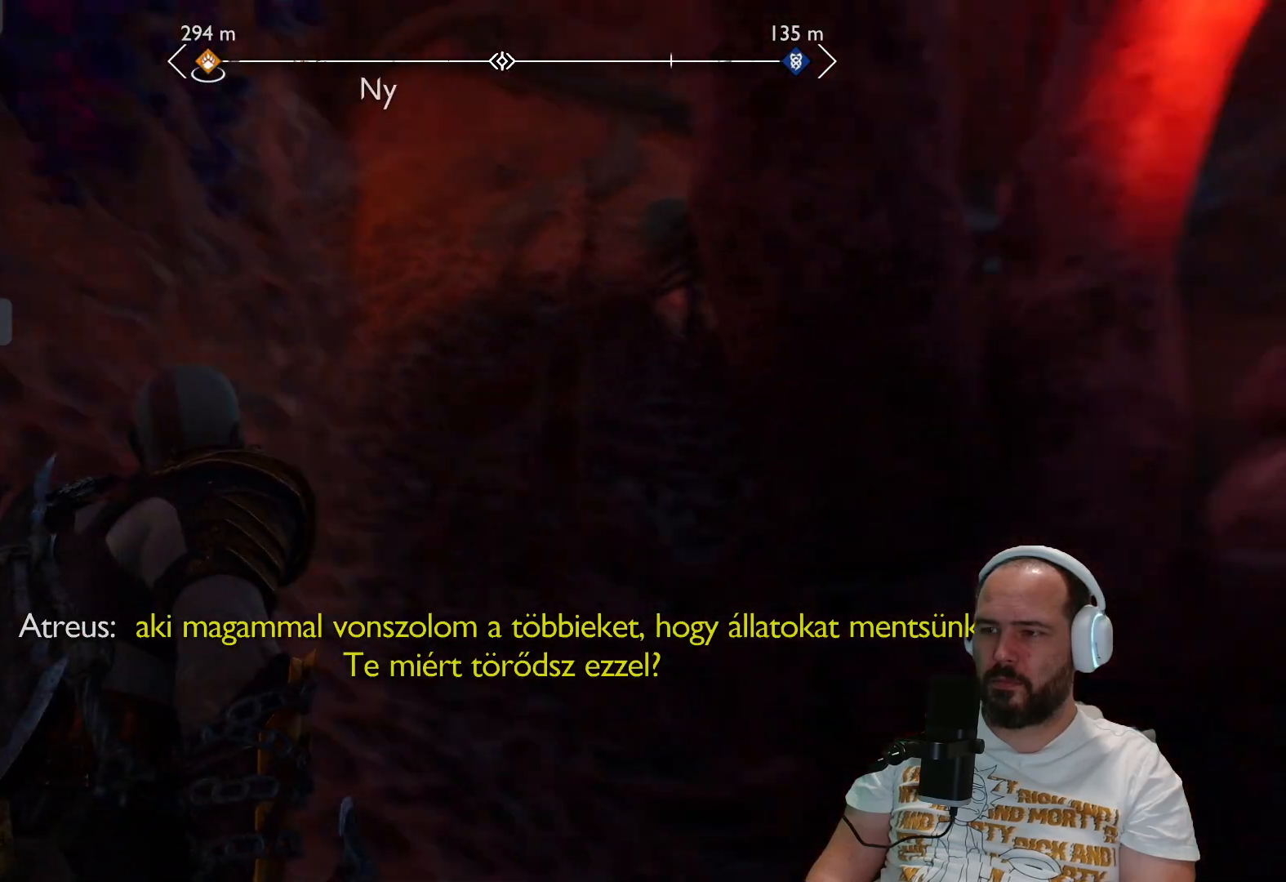
{"buttons": [], "left_stick": "up-left", "right_stick": "down", "events": [[50, "left_stick", "left"], [150, "left_stick", "up-left"], [200, "right_stick", "down-left"], [333, "right_stick", "down"]]}
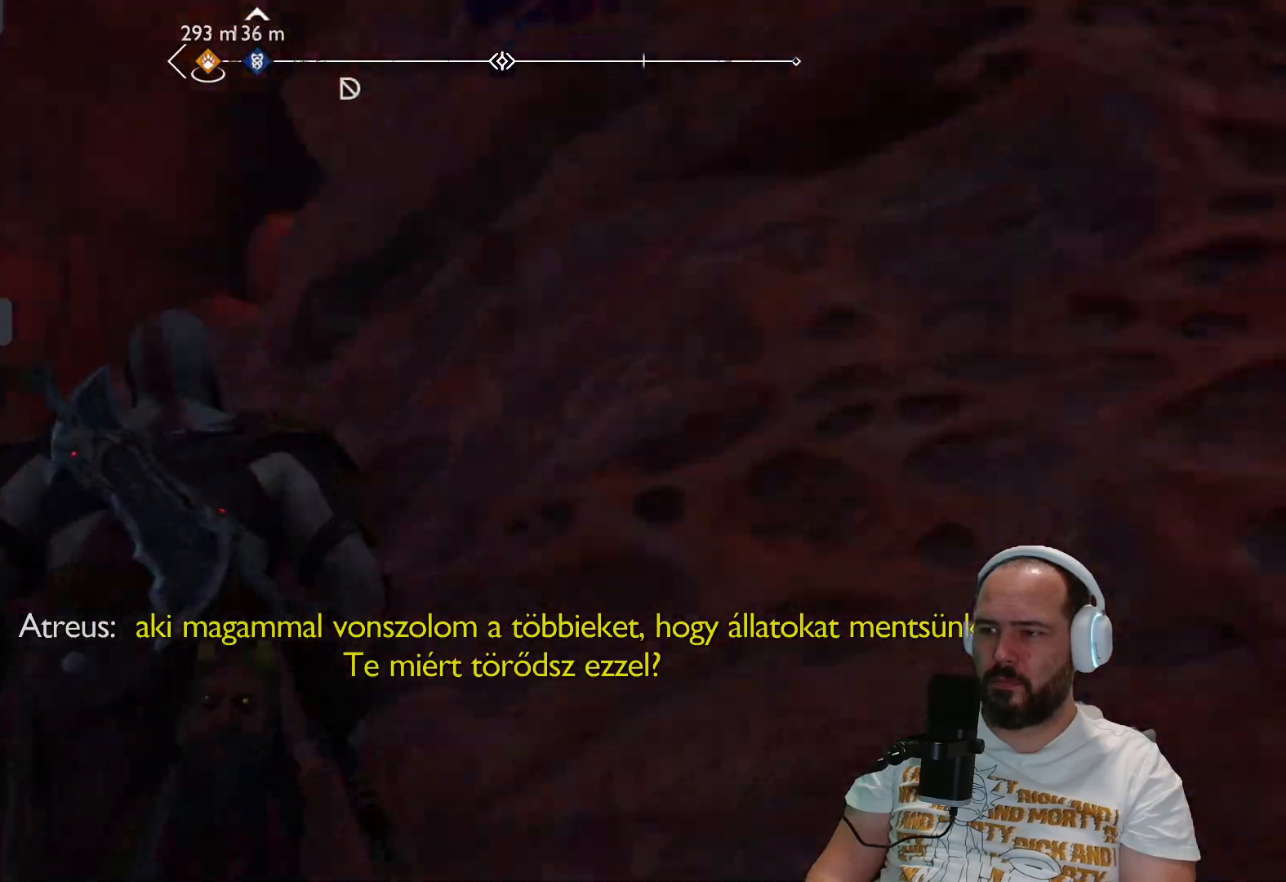
{"buttons": [], "left_stick": "down-left", "right_stick": "up-right", "events": [[117, "right_stick", "up-right"], [250, "left_stick", "left"], [367, "left_stick", "down-left"]]}
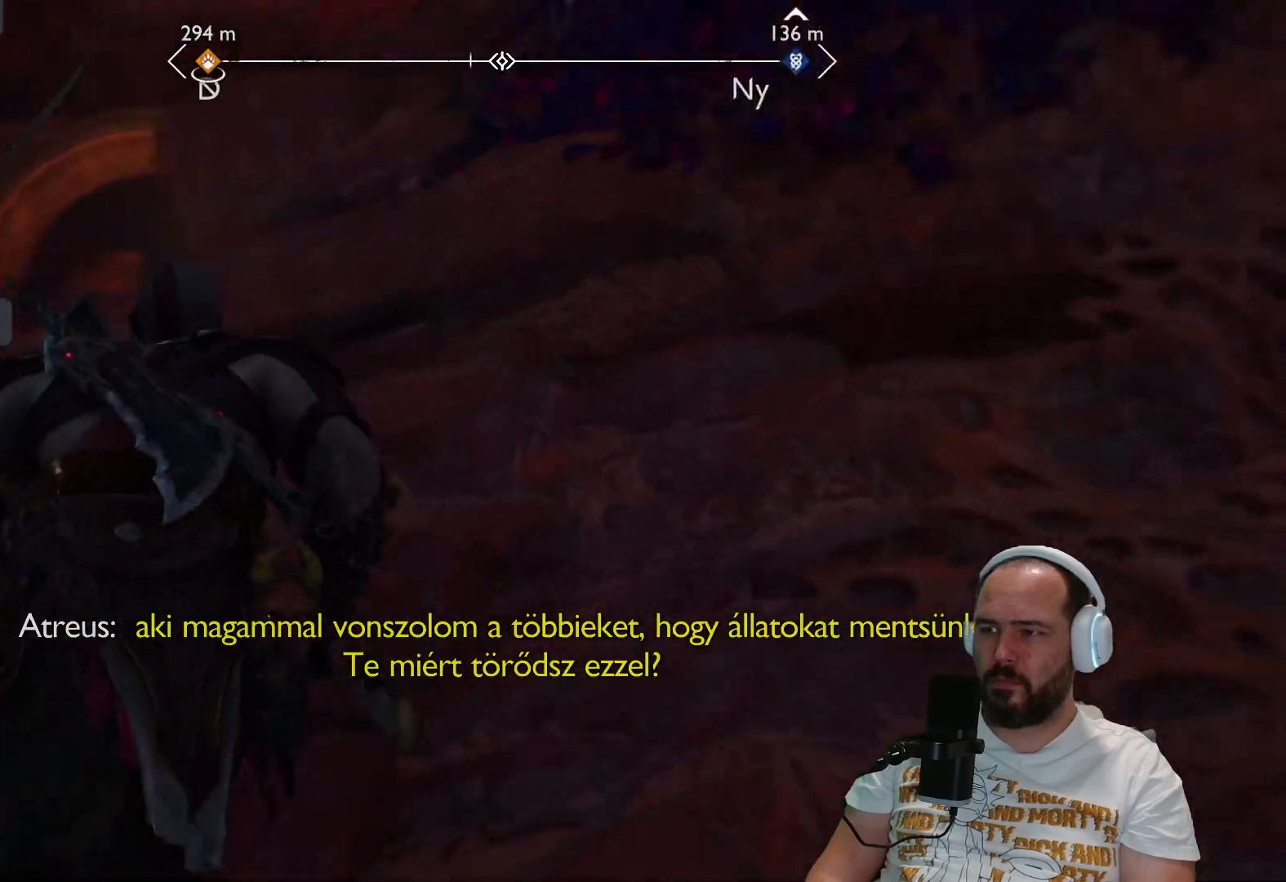
{"buttons": [], "left_stick": "down-left", "right_stick": "center", "events": [[467, "right_stick", "center"]]}
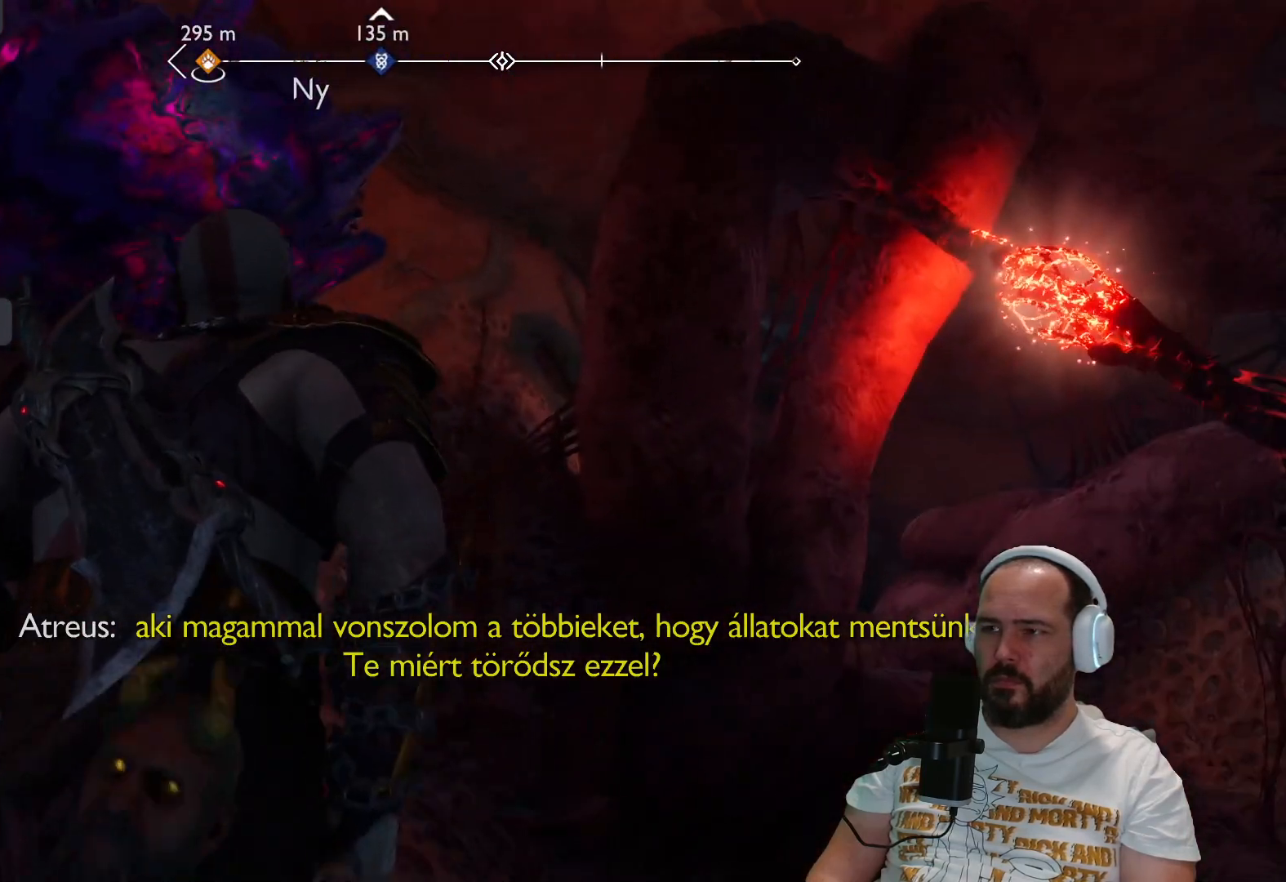
{"buttons": ["L2", "R2"], "left_stick": "down", "right_stick": "left", "events": [[200, "right_stick", "left"], [350, "L2", "down"], [417, "R2", "down"], [500, "left_stick", "down"]]}
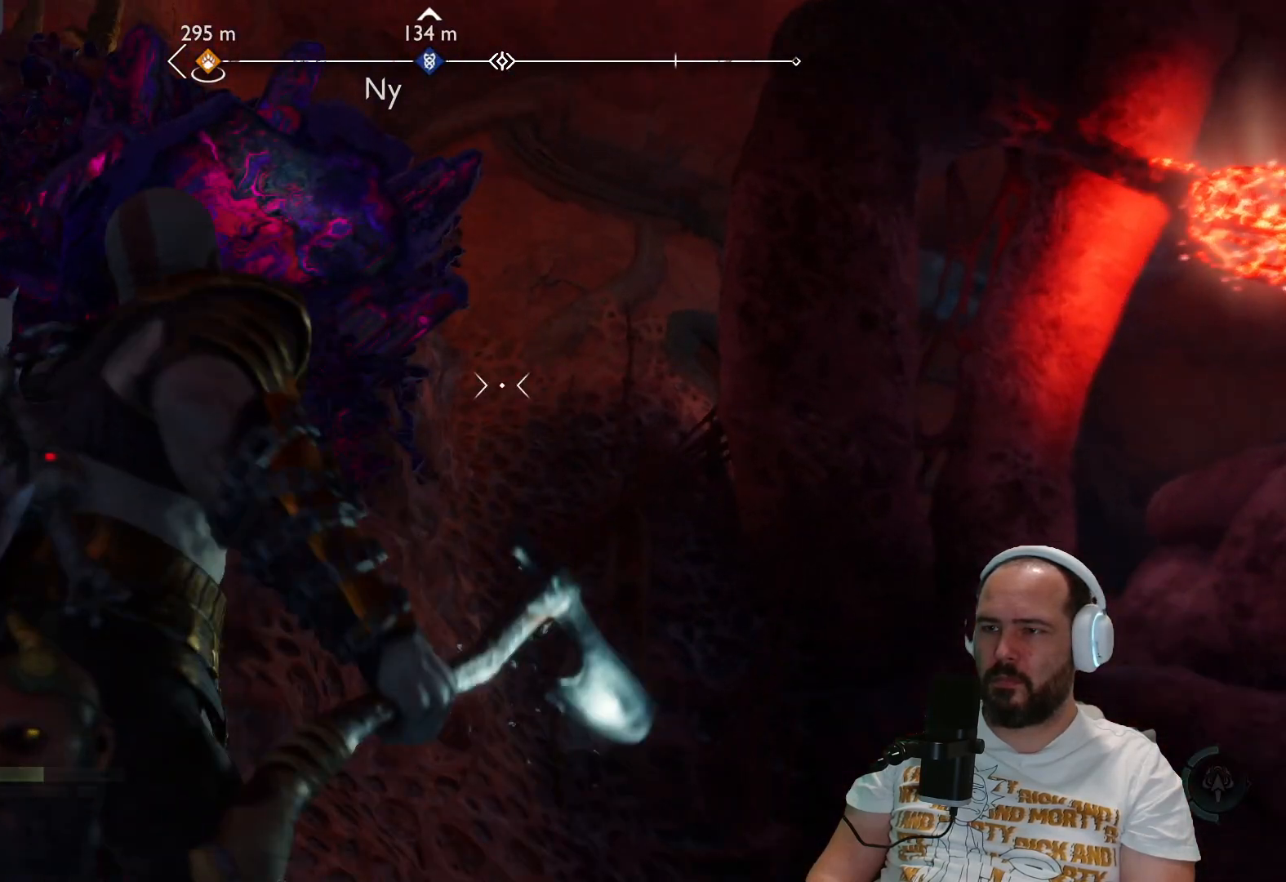
{"buttons": ["L2", "R2"], "left_stick": "center", "right_stick": "up-right", "events": [[300, "left_stick", "center"], [317, "right_stick", "up"], [383, "right_stick", "up-right"]]}
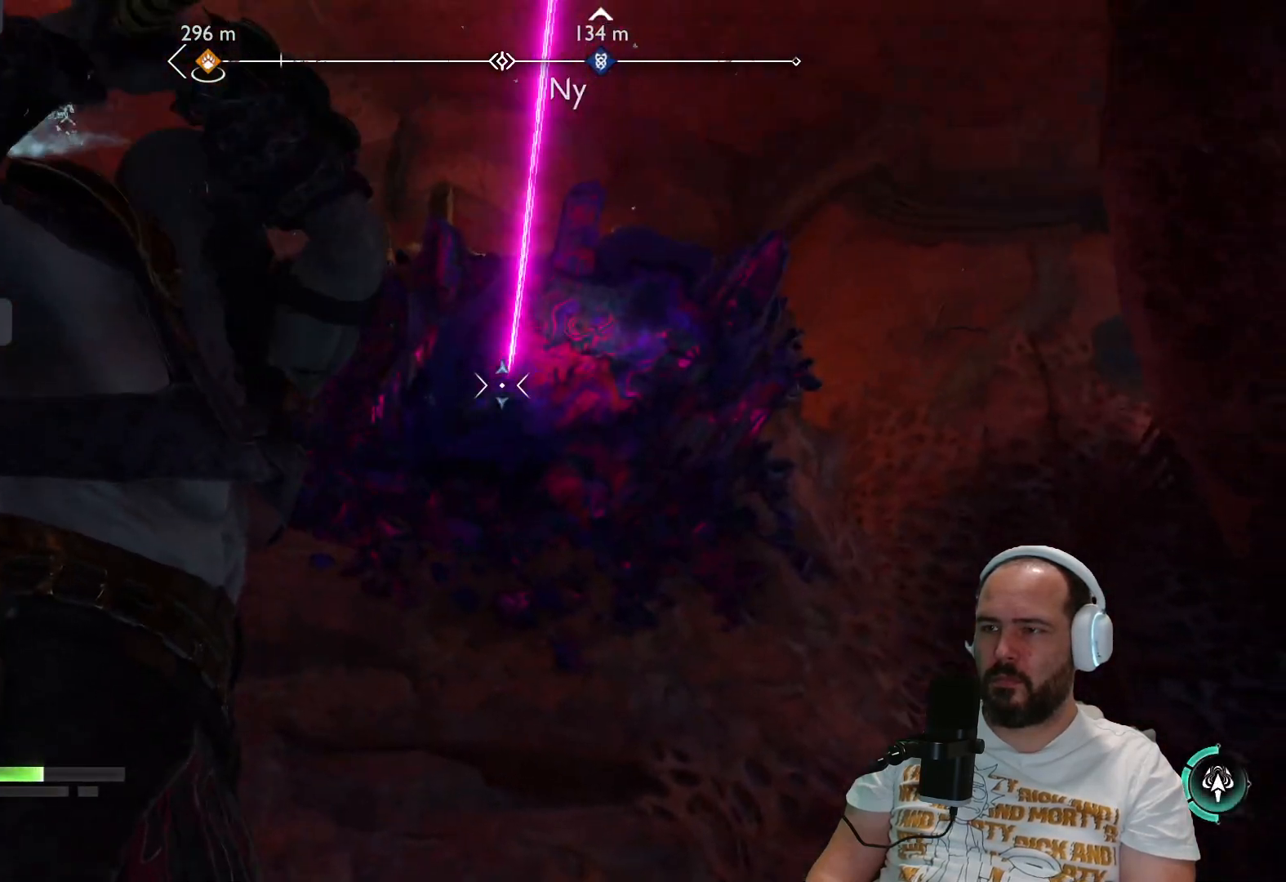
{"buttons": ["L2", "R2"], "left_stick": "center", "right_stick": "right", "events": [[50, "right_stick", "center"], [250, "right_stick", "right"]]}
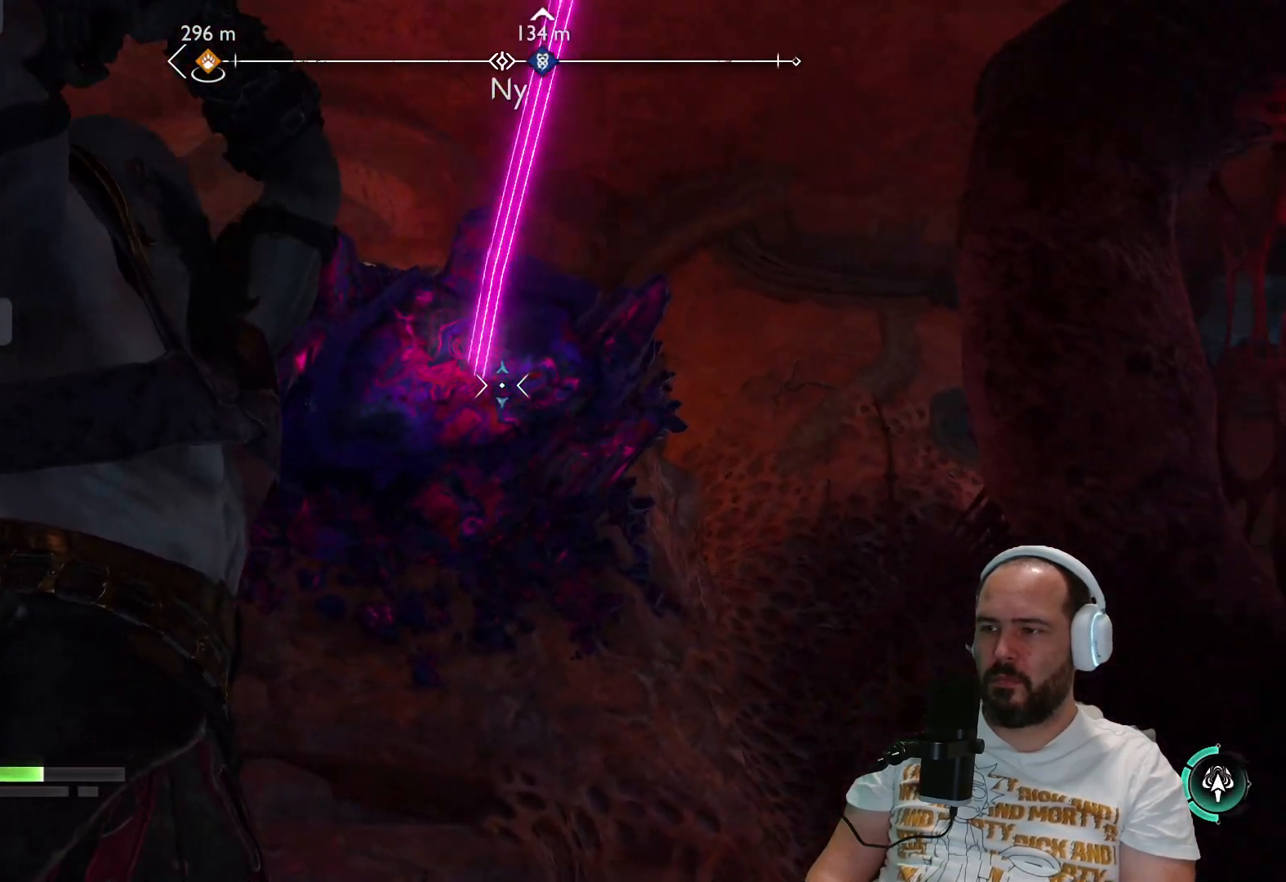
{"buttons": ["L2", "R2"], "left_stick": "center", "right_stick": "down-right", "events": [[483, "right_stick", "down-right"]]}
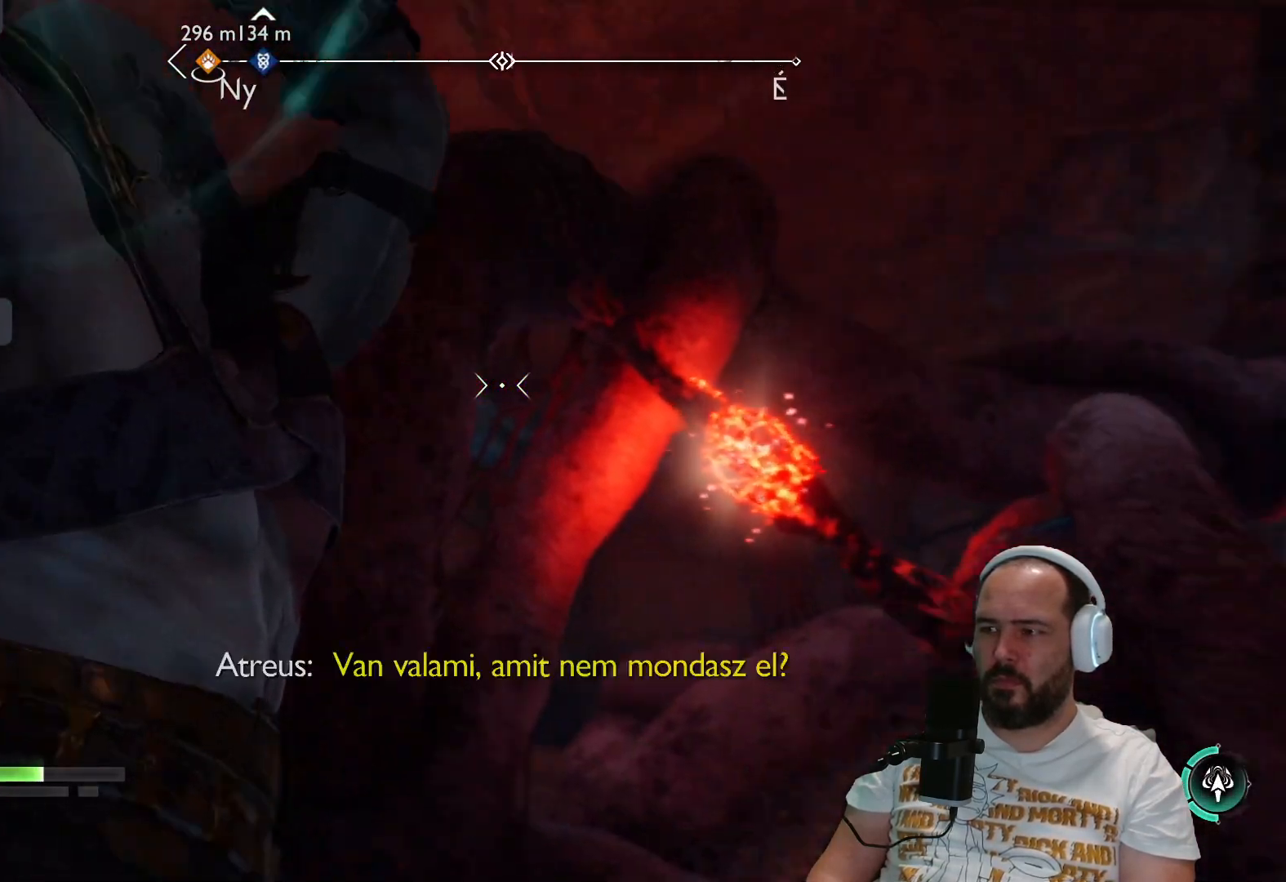
{"buttons": ["L2", "R2"], "left_stick": "center", "right_stick": "center", "events": [[250, "left_stick", "left"], [400, "right_stick", "center"], [467, "left_stick", "center"]]}
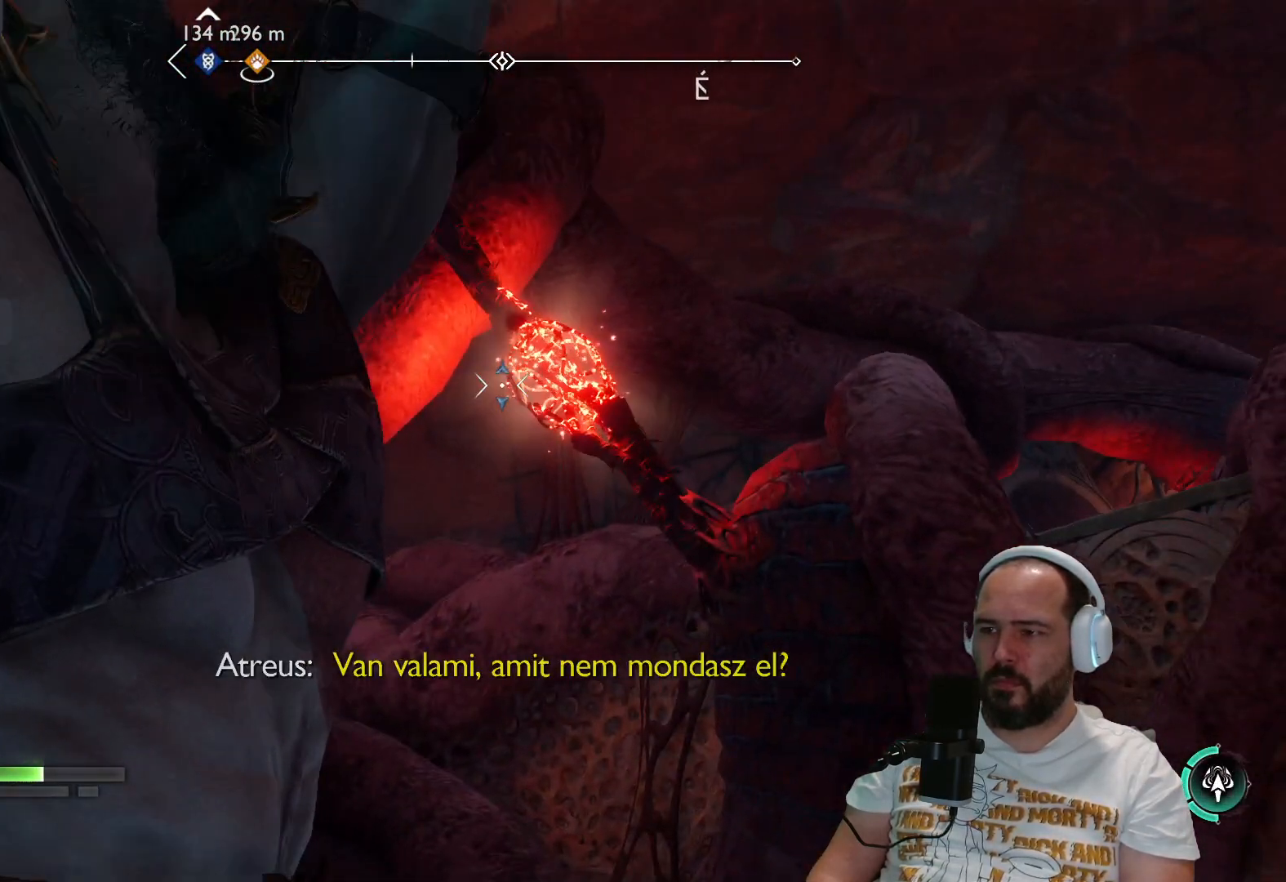
{"buttons": [], "left_stick": "center", "right_stick": "center", "events": [[67, "right_stick", "right"], [217, "right_stick", "center"], [500, "L2", "up"], [500, "R2", "up"]]}
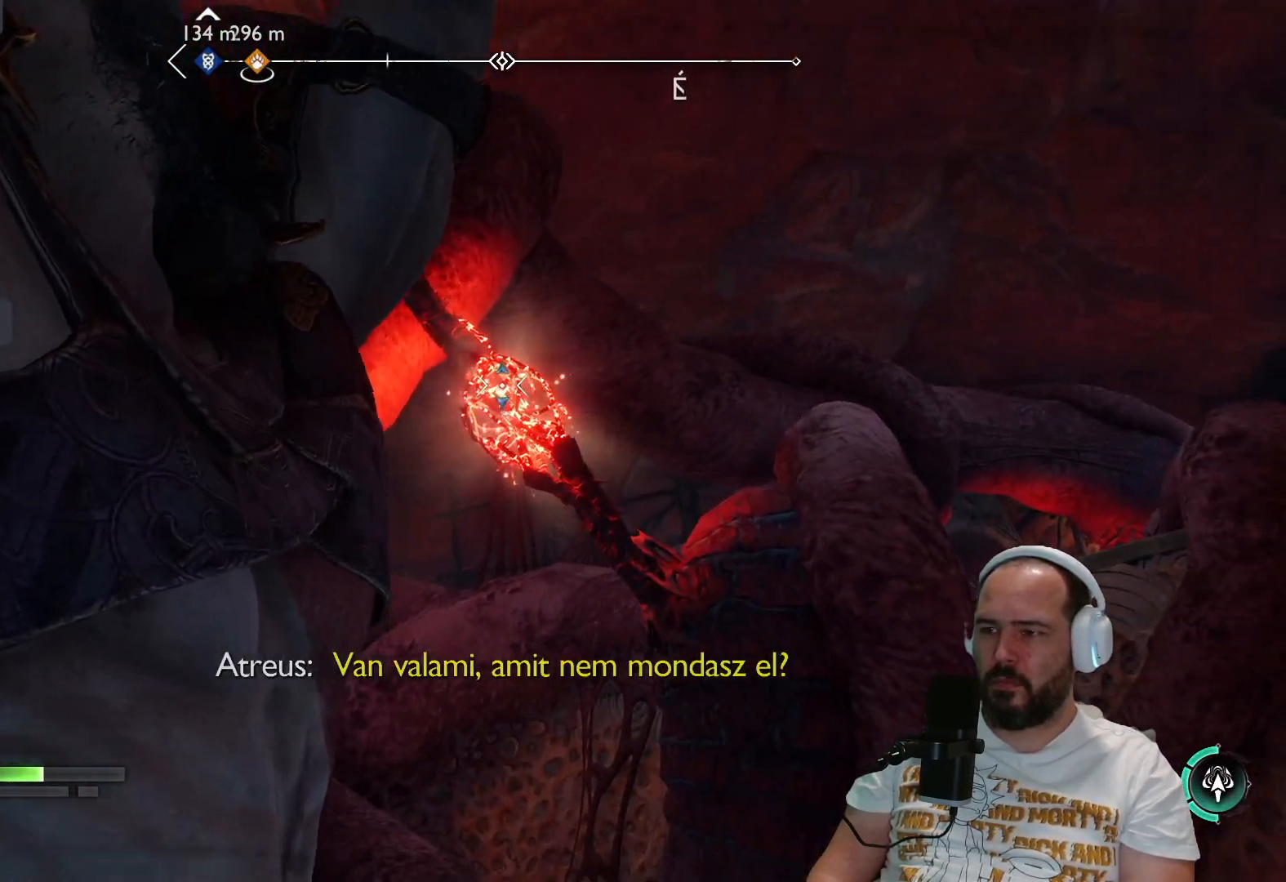
{"buttons": [], "left_stick": "center", "right_stick": "center", "events": []}
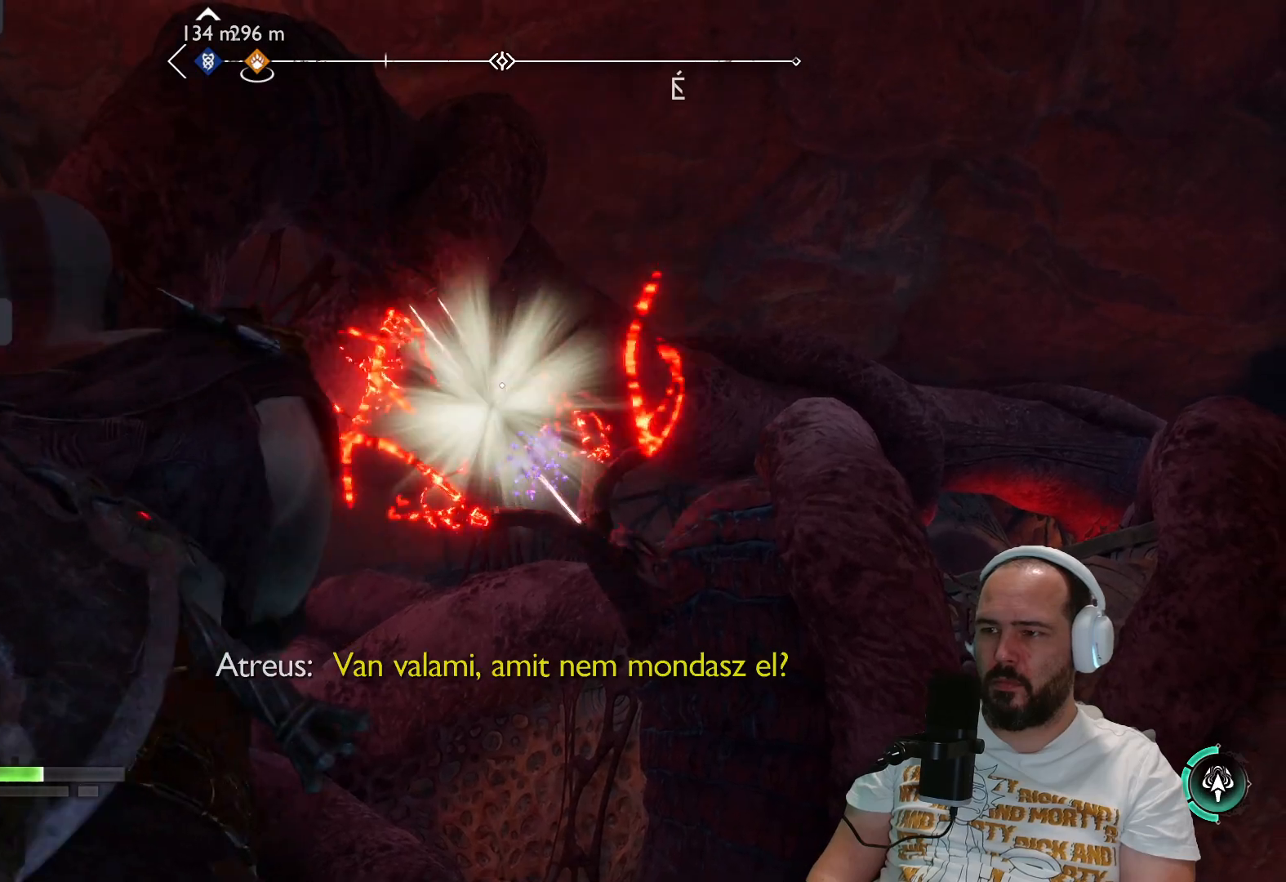
{"buttons": [], "left_stick": "center", "right_stick": "center", "events": []}
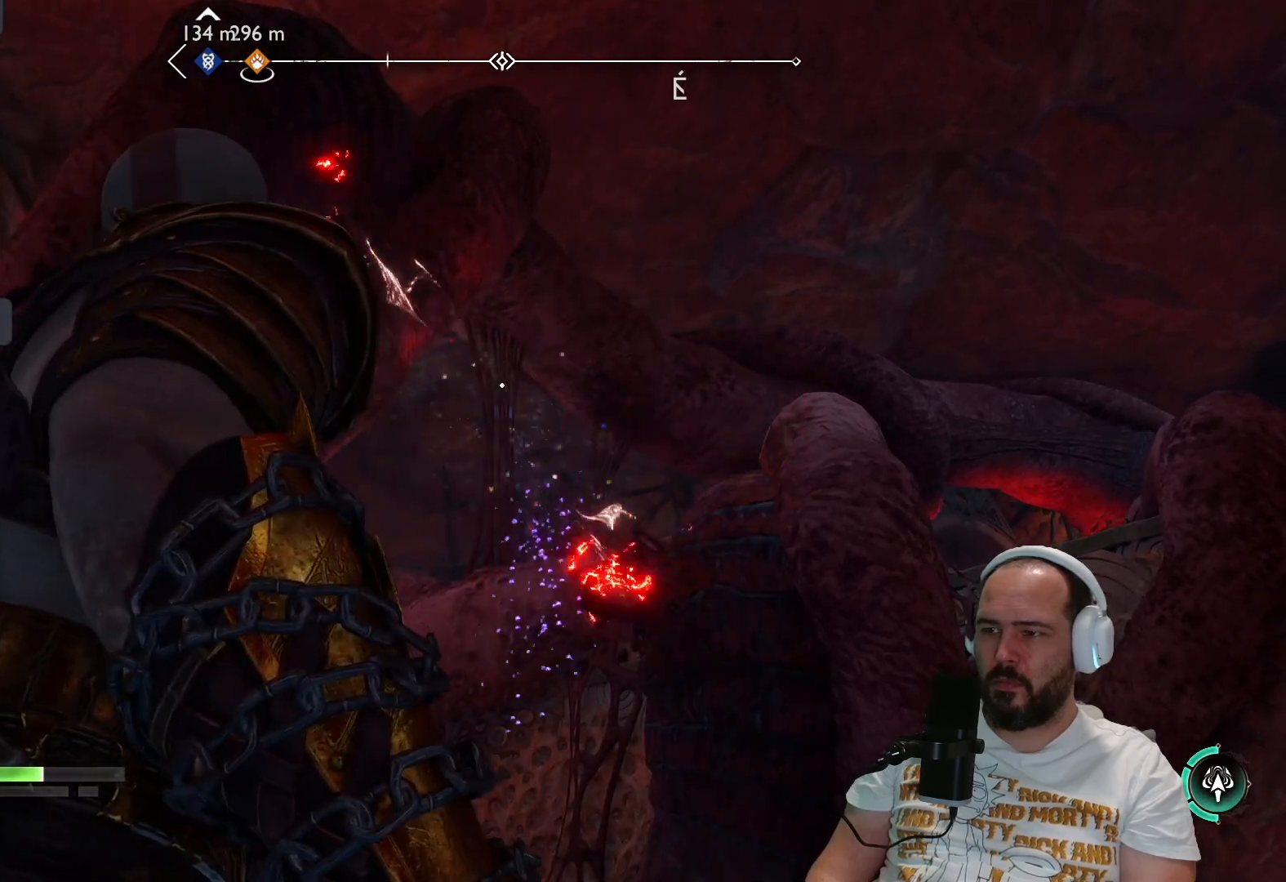
{"buttons": [], "left_stick": "center", "right_stick": "center", "events": []}
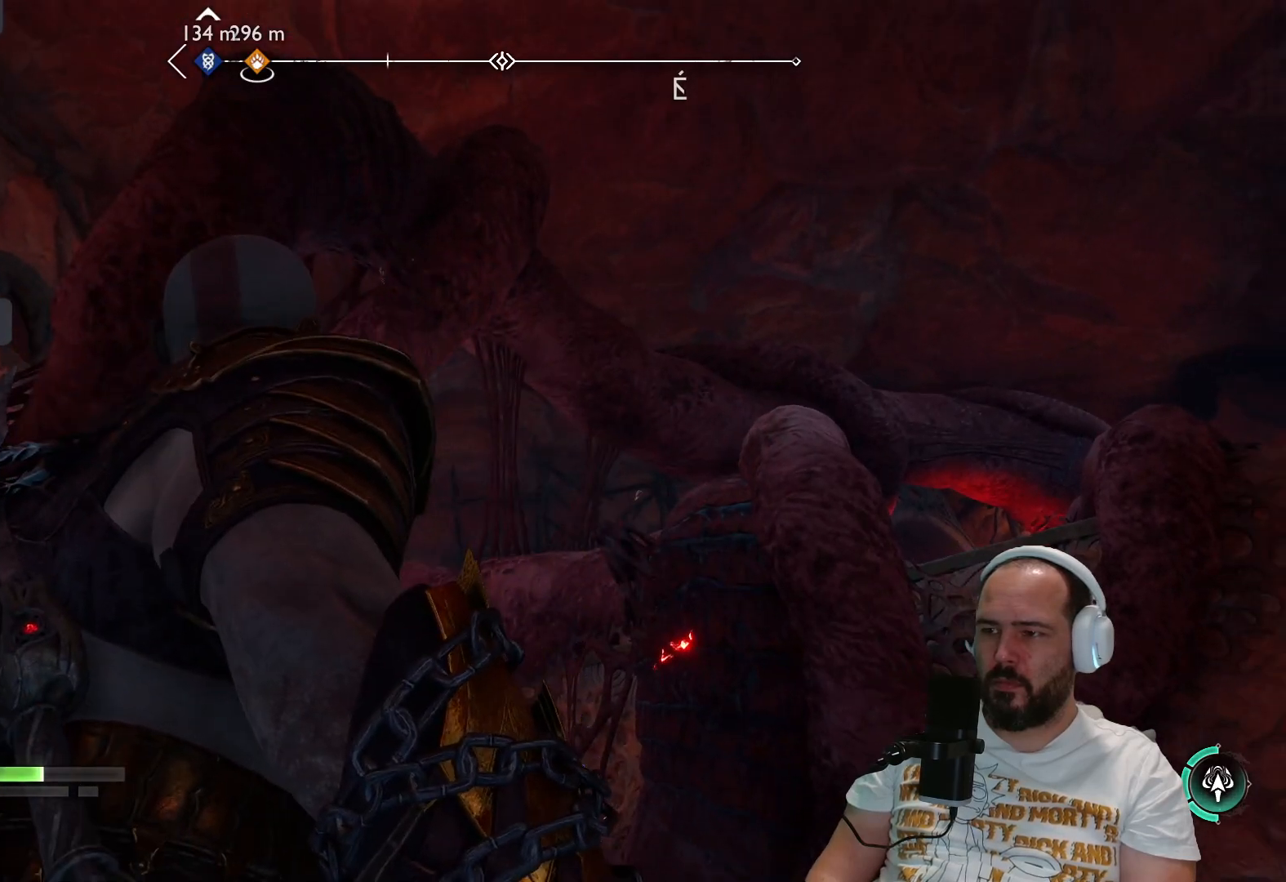
{"buttons": [], "left_stick": "center", "right_stick": "center", "events": []}
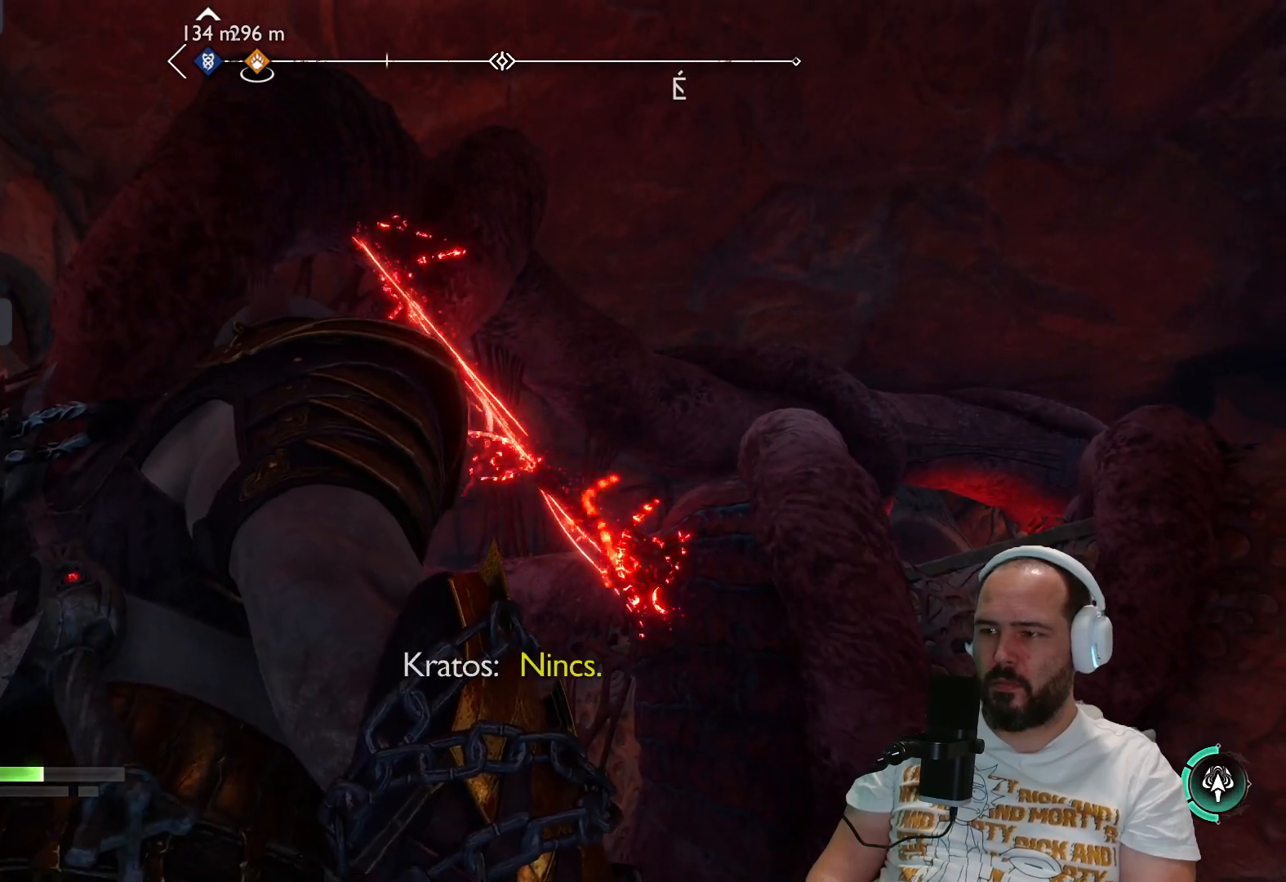
{"buttons": ["TRIANGLE"], "left_stick": "center", "right_stick": "center", "events": [[400, "TRIANGLE", "down"]]}
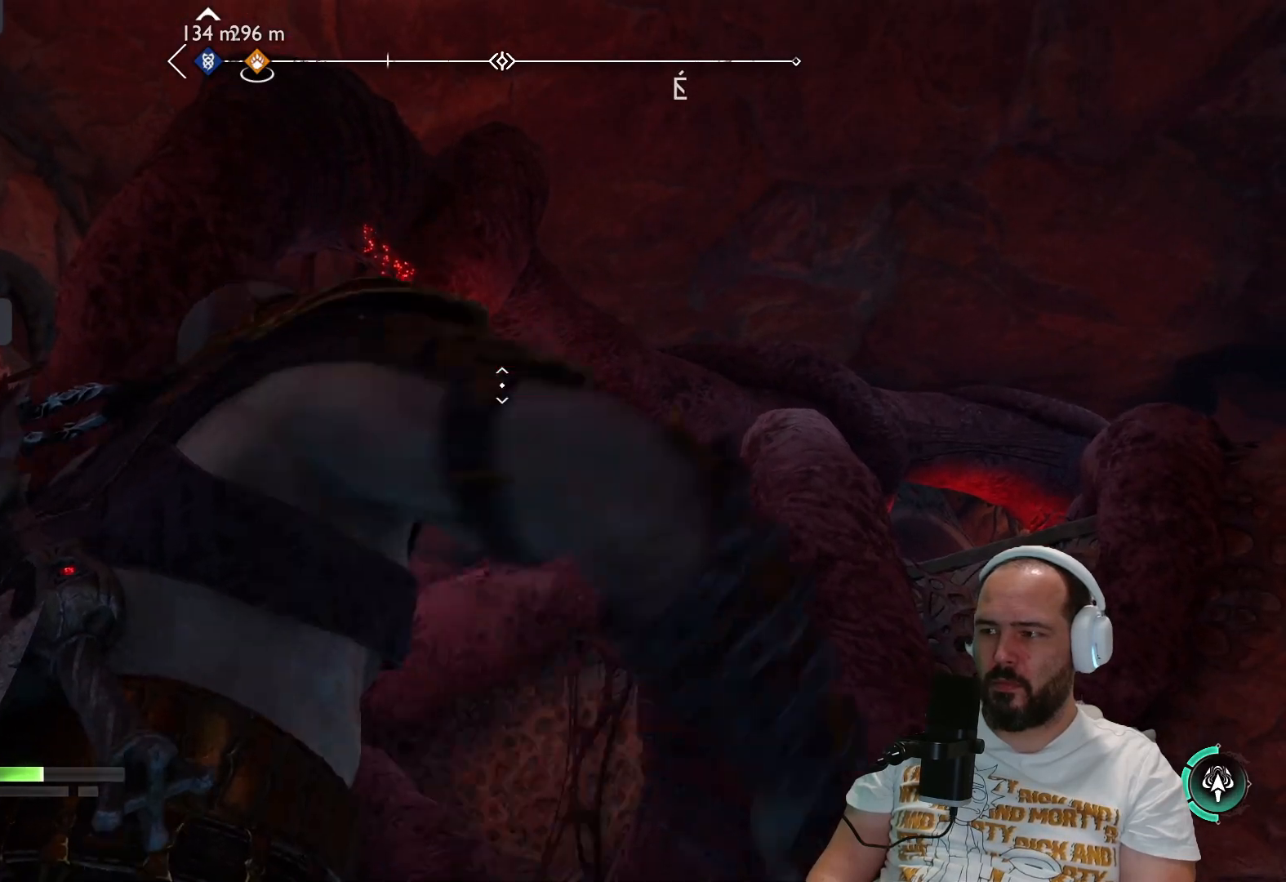
{"buttons": [], "left_stick": "down-right", "right_stick": "down-right", "events": [[33, "TRIANGLE", "up"], [133, "left_stick", "down-right"], [300, "right_stick", "down-right"]]}
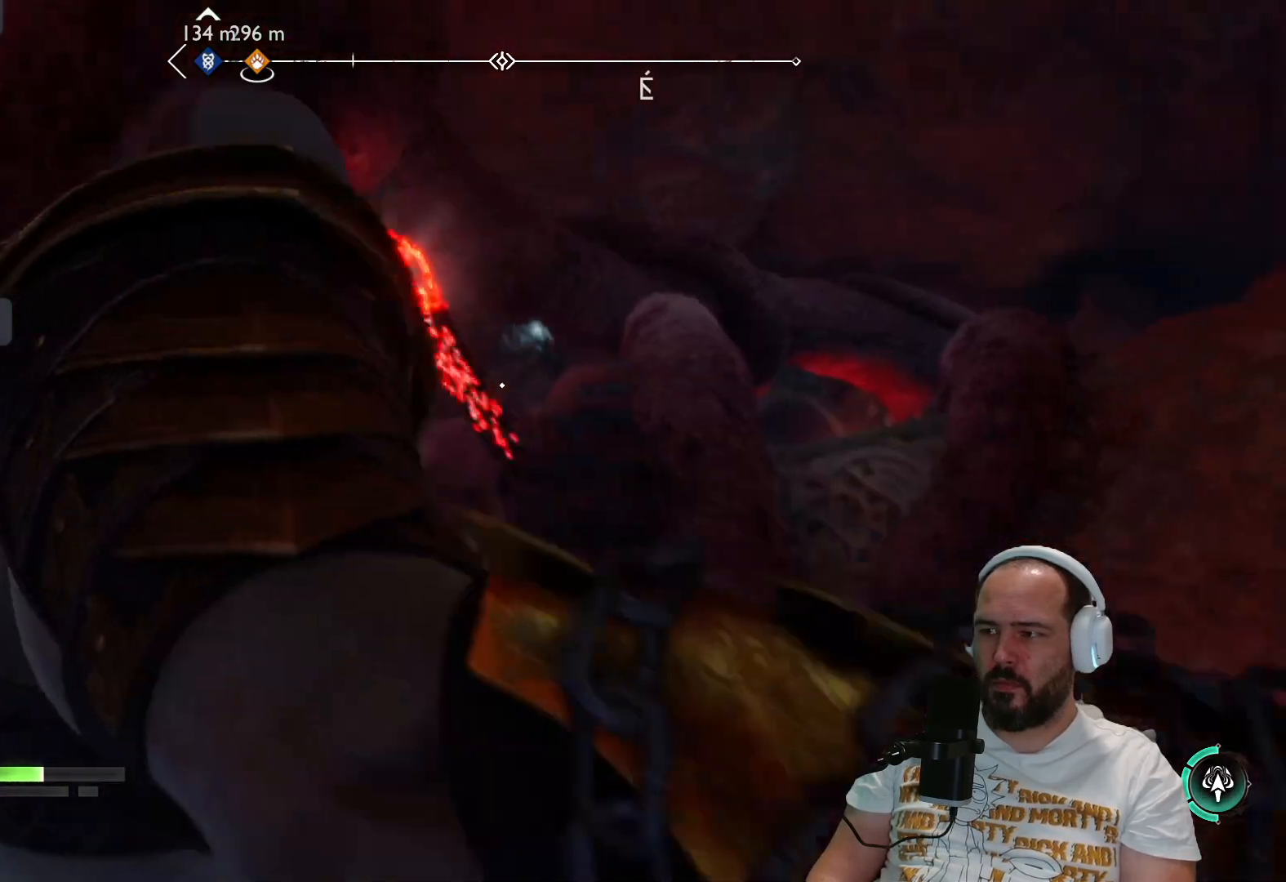
{"buttons": [], "left_stick": "down-right", "right_stick": "left", "events": [[167, "right_stick", "center"], [467, "right_stick", "left"]]}
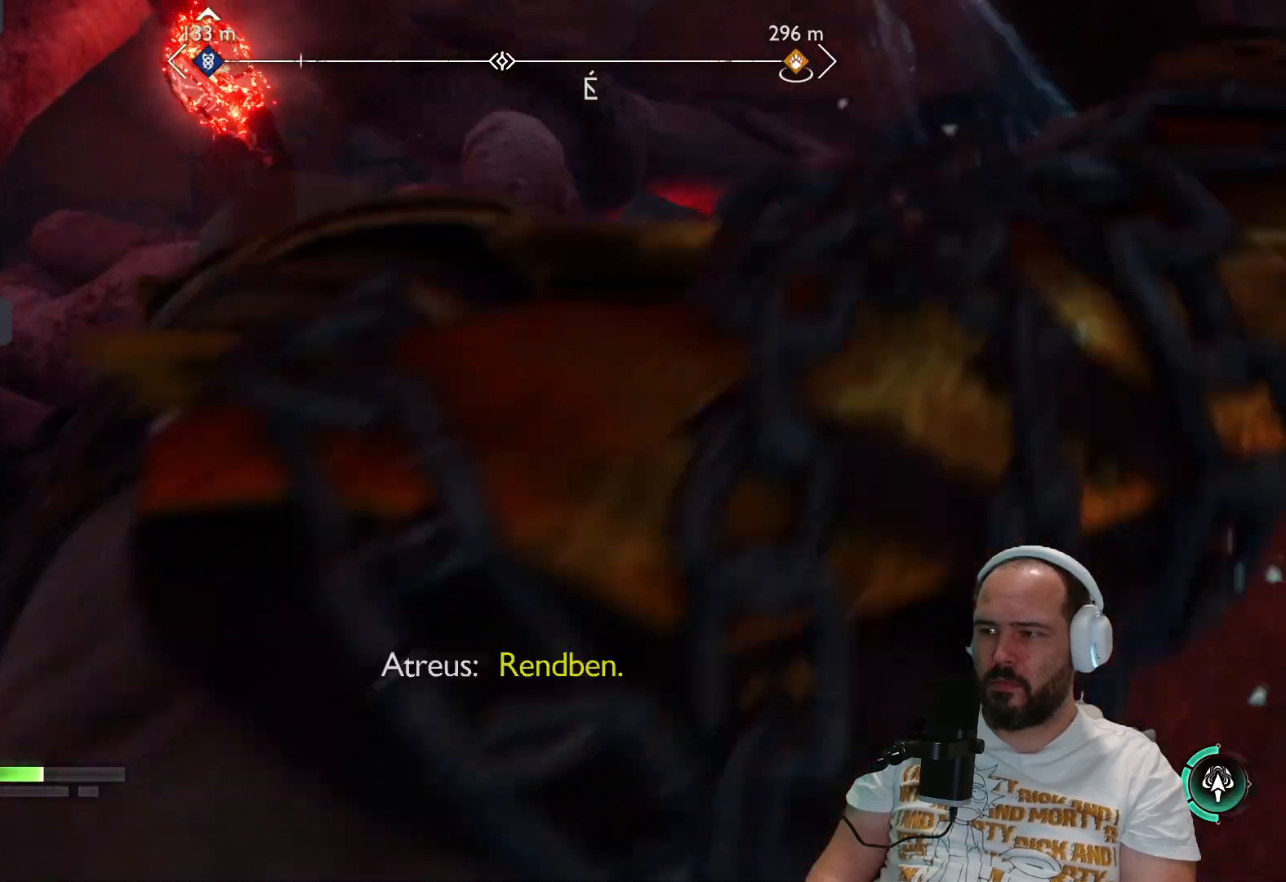
{"buttons": [], "left_stick": "center", "right_stick": "up-left", "events": [[33, "left_stick", "down-left"], [317, "left_stick", "center"], [467, "right_stick", "up-left"]]}
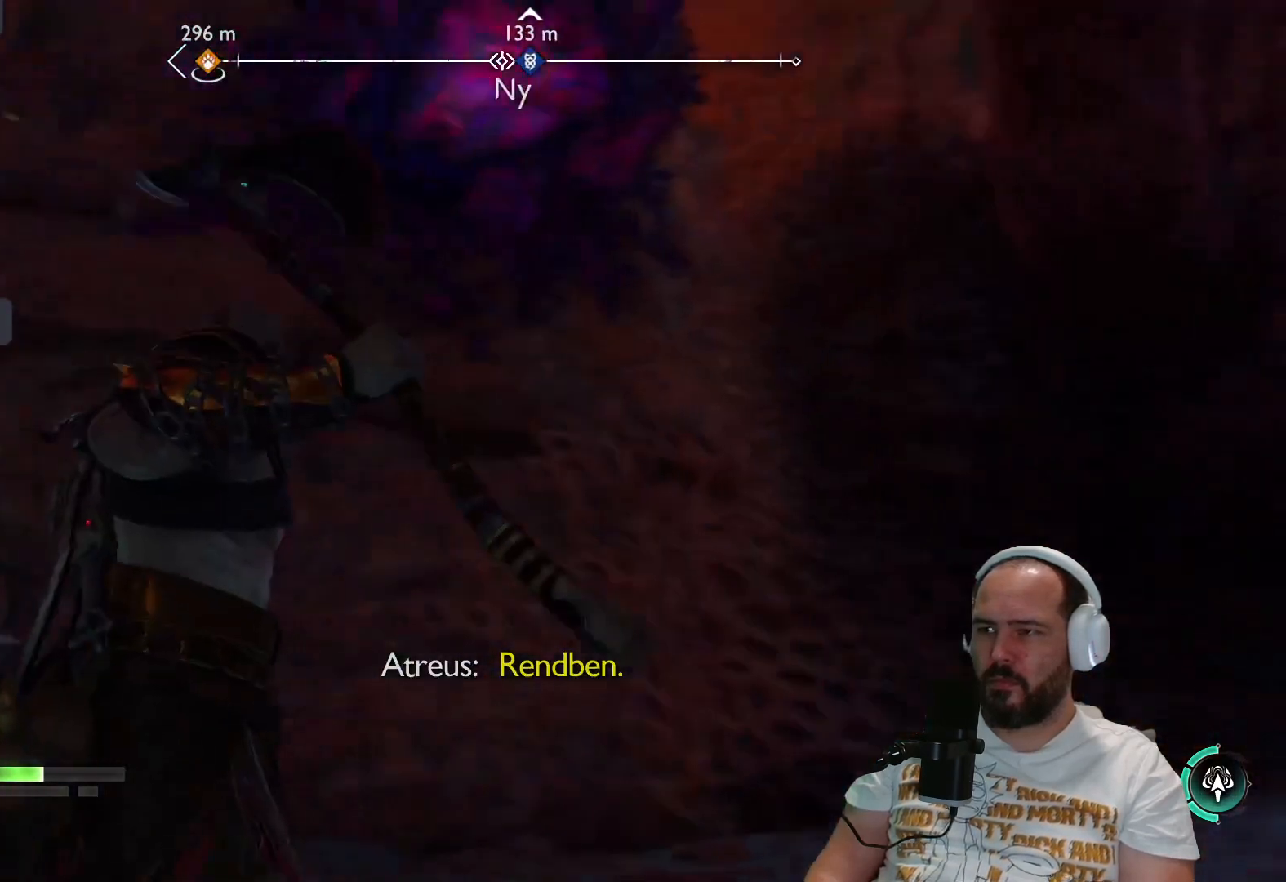
{"buttons": [], "left_stick": "center", "right_stick": "center", "events": [[83, "right_stick", "up"], [500, "right_stick", "center"]]}
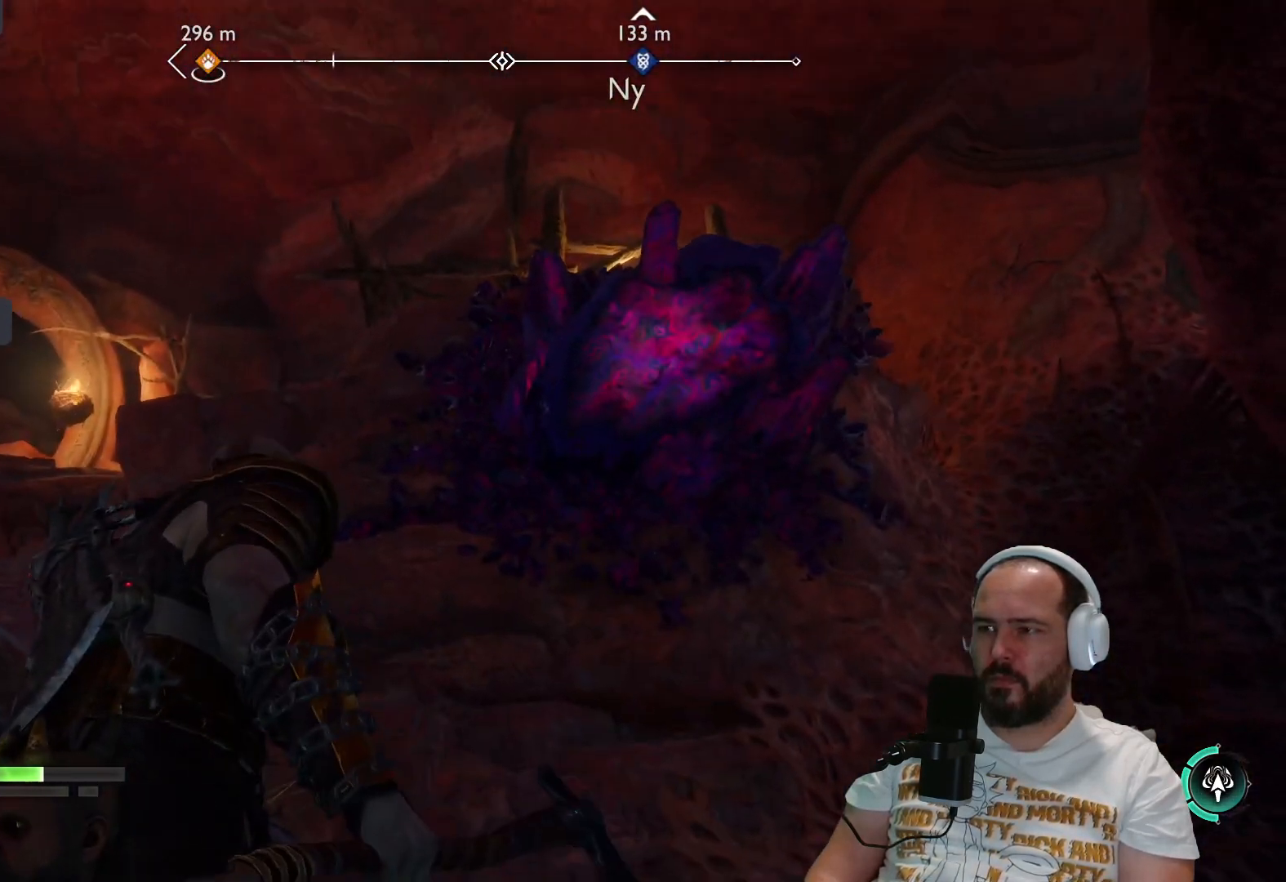
{"buttons": ["L2"], "left_stick": "center", "right_stick": "center", "events": [[33, "L2", "down"], [233, "right_stick", "up-right"], [400, "right_stick", "center"]]}
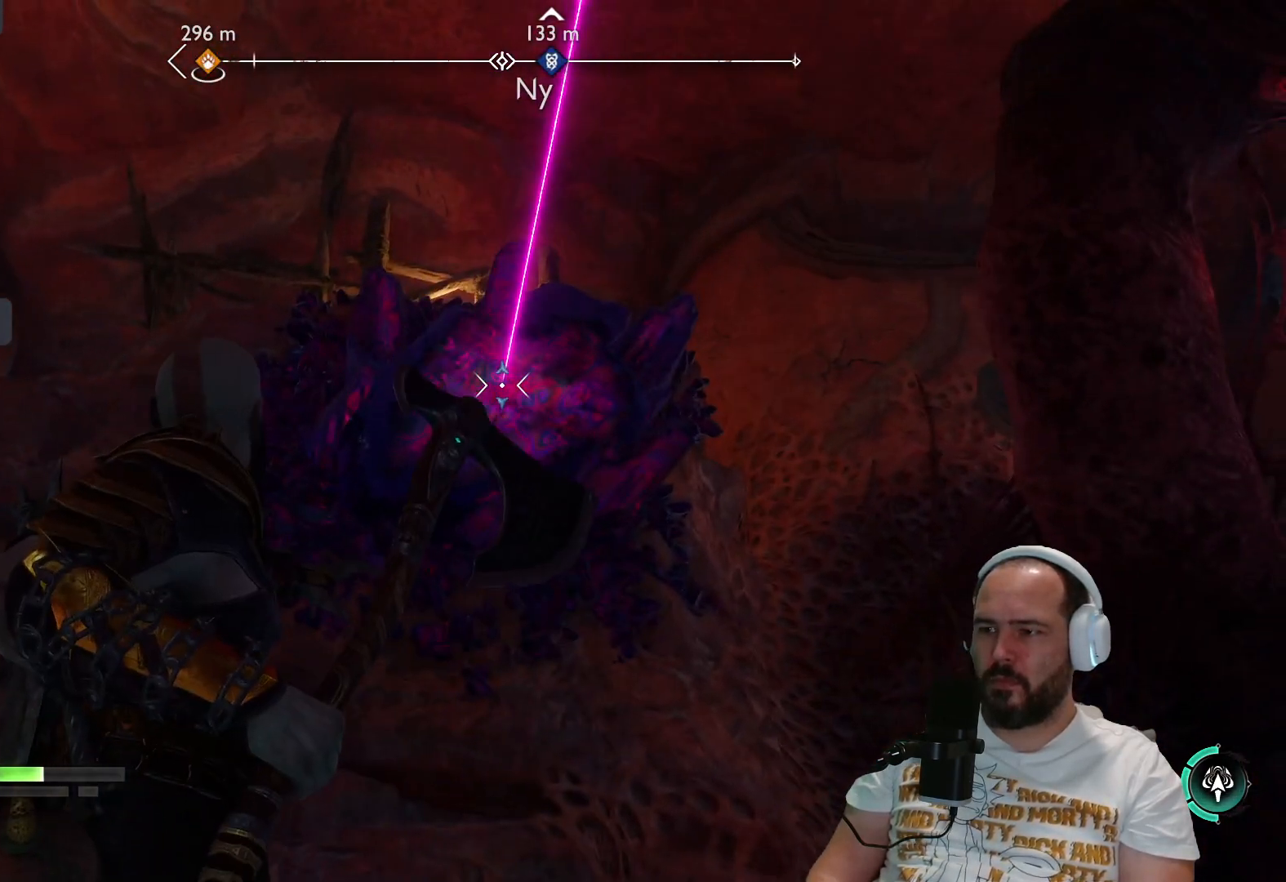
{"buttons": ["L2"], "left_stick": "center", "right_stick": "center", "events": []}